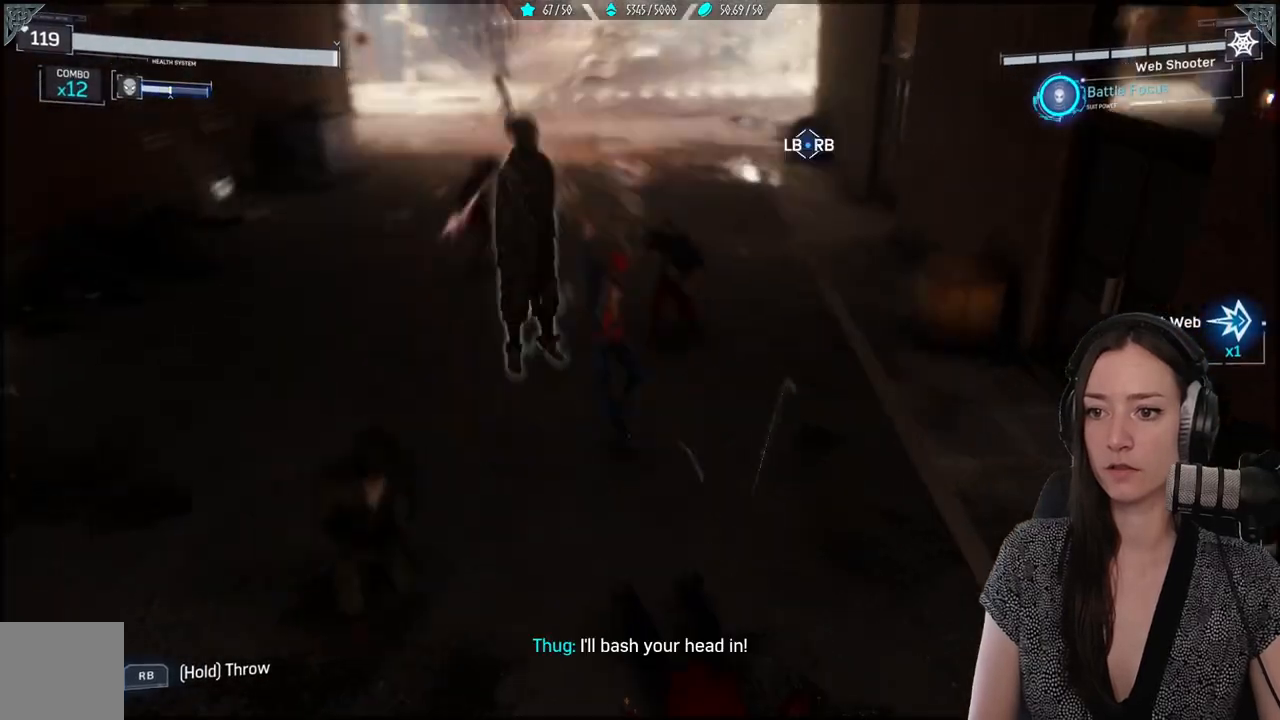
Gameplay with a controller (Xbox layout); each line is a JSON object with the inputs held at the frame after it. "events" lists button and stick changes between this image and that frame as [ms after this image, input, new state], when the widget could be followed in between. Not read: R2 SELECT.
{"buttons": [], "left_stick": "down", "right_stick": "center", "events": [[83, "X", "up"], [183, "X", "down"], [267, "X", "up"], [350, "X", "down"], [467, "X", "up"]]}
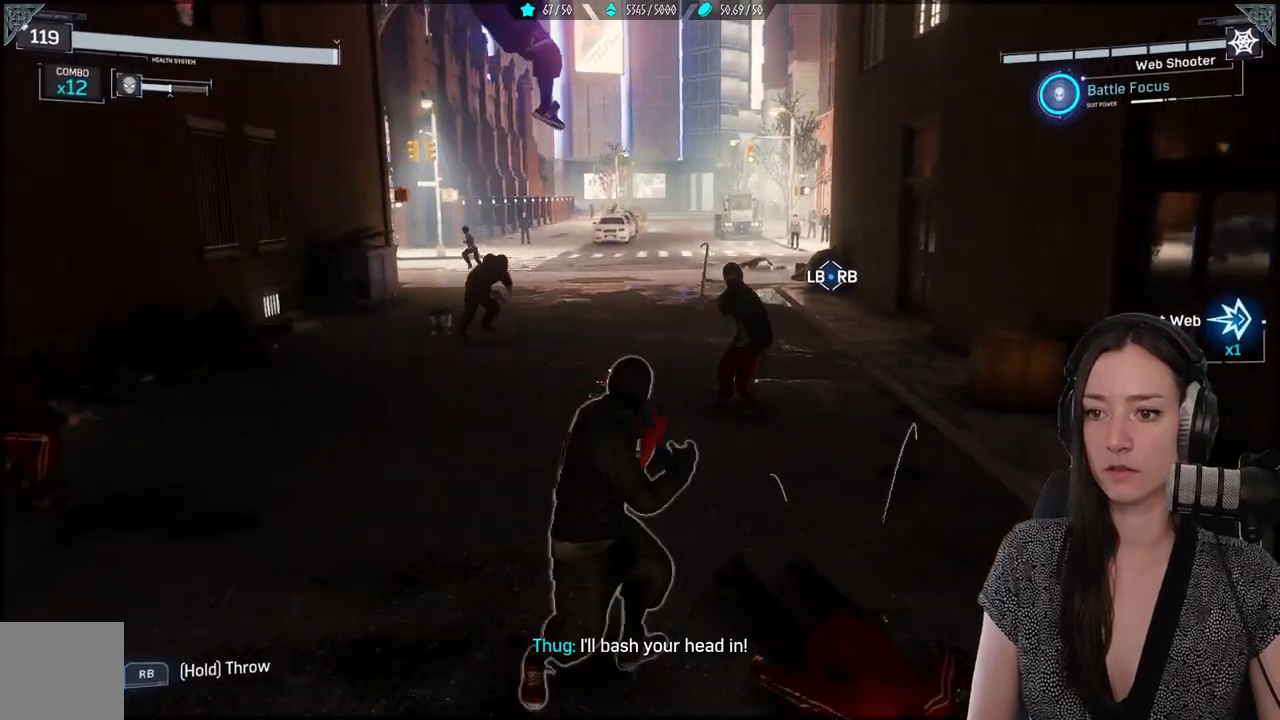
{"buttons": [], "left_stick": "down", "right_stick": "center", "events": [[67, "X", "down"], [167, "X", "up"], [250, "X", "down"], [333, "X", "up"], [433, "X", "down"], [483, "X", "up"]]}
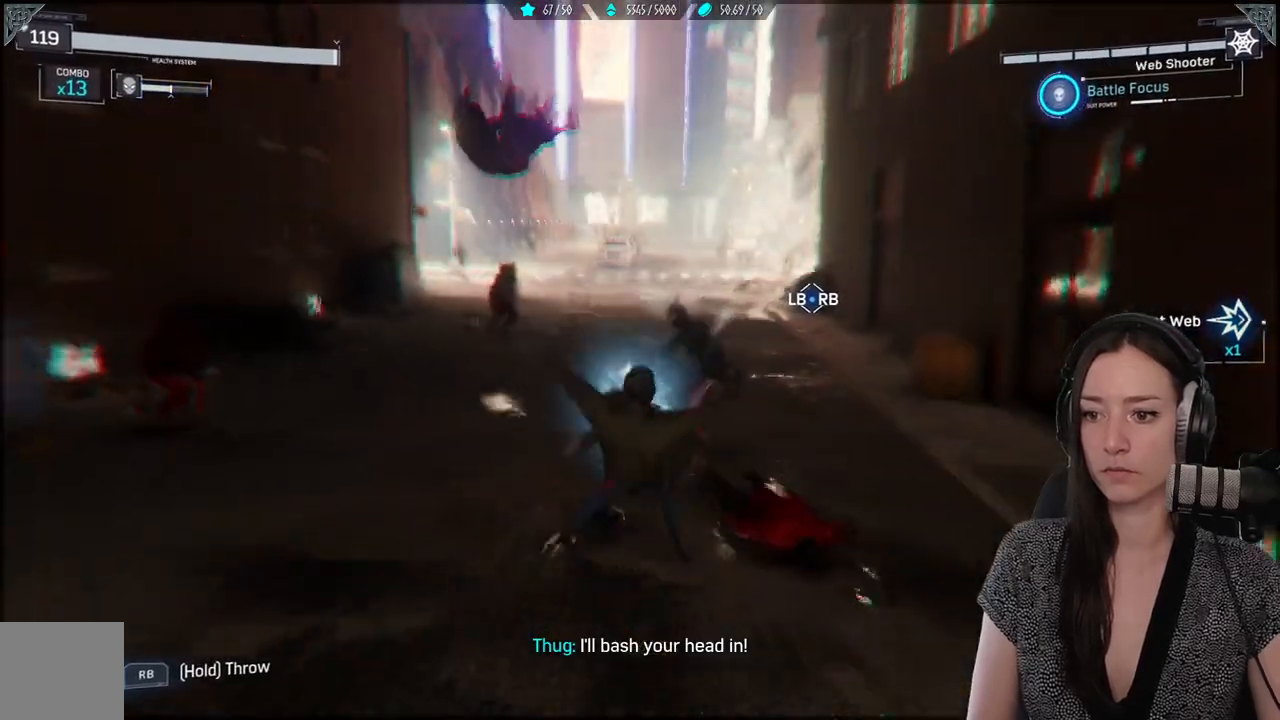
{"buttons": [], "left_stick": "down", "right_stick": "down", "events": [[117, "B", "down"], [217, "B", "up"], [483, "right_stick", "down"]]}
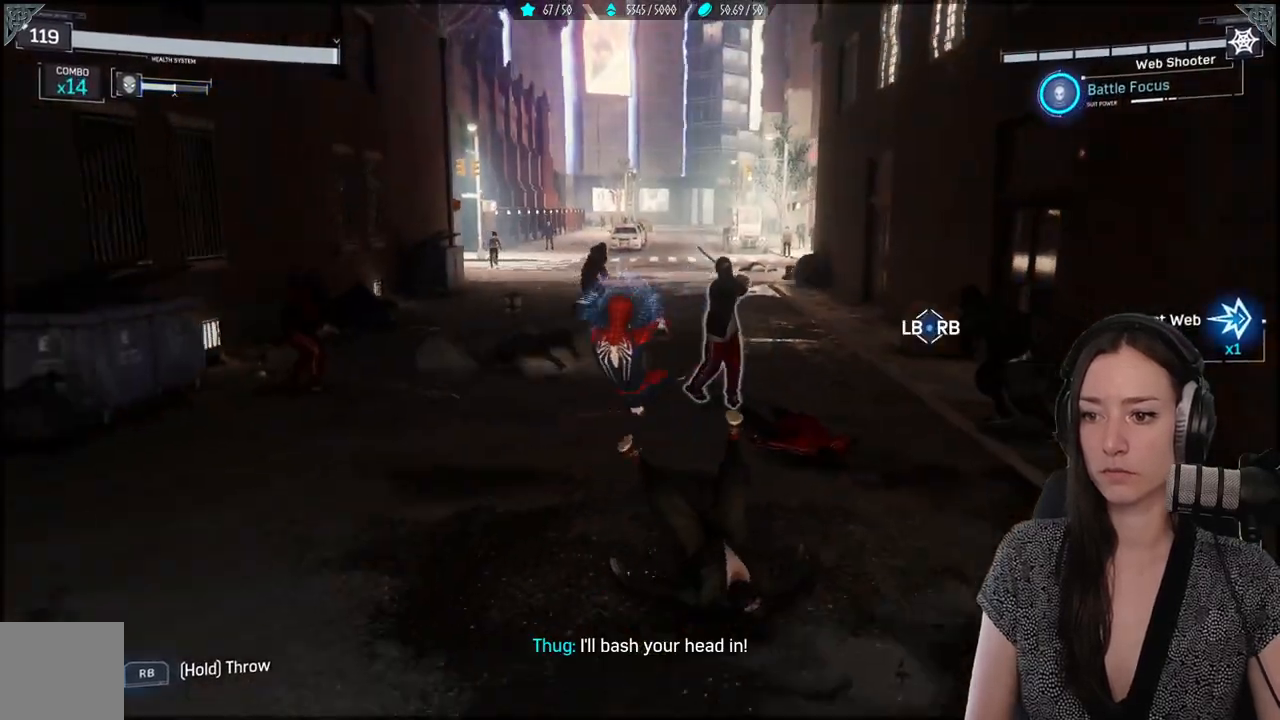
{"buttons": ["L1", "R1"], "left_stick": "center", "right_stick": "center", "events": [[167, "right_stick", "down-right"], [267, "right_stick", "center"], [333, "left_stick", "center"], [417, "R1", "down"], [450, "L1", "down"]]}
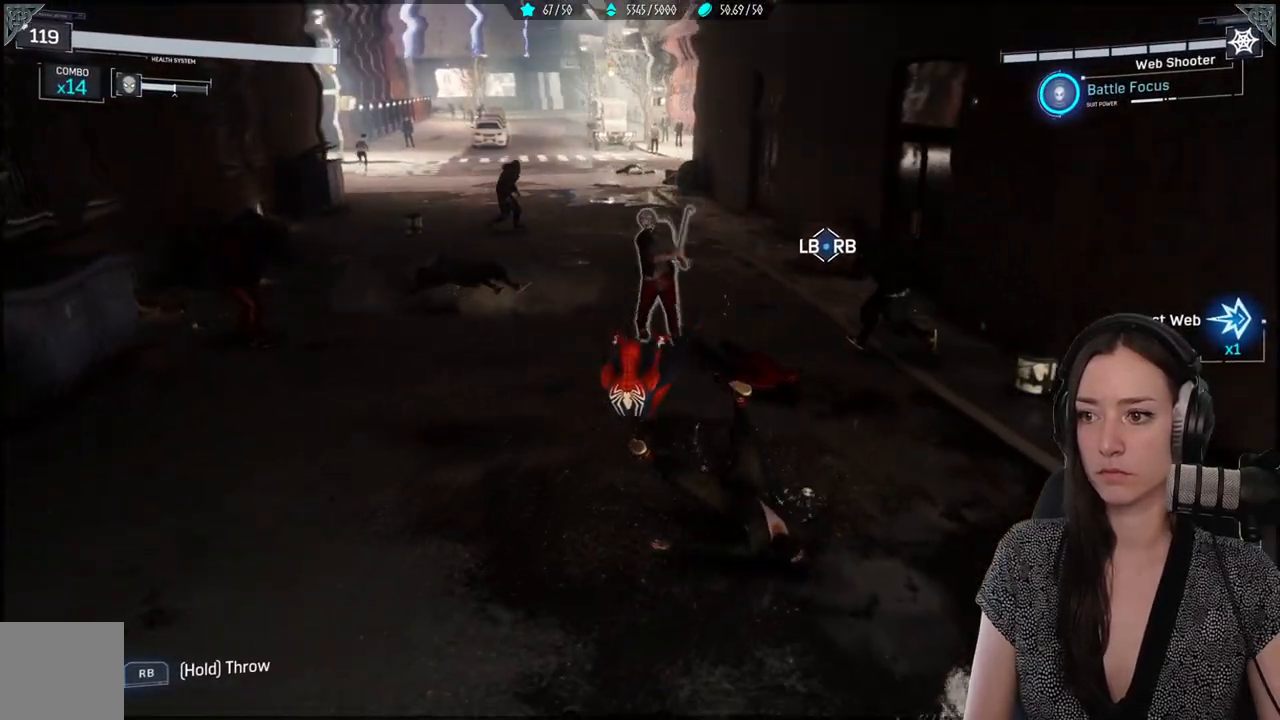
{"buttons": ["L1", "R1"], "left_stick": "down", "right_stick": "center", "events": [[283, "left_stick", "down"]]}
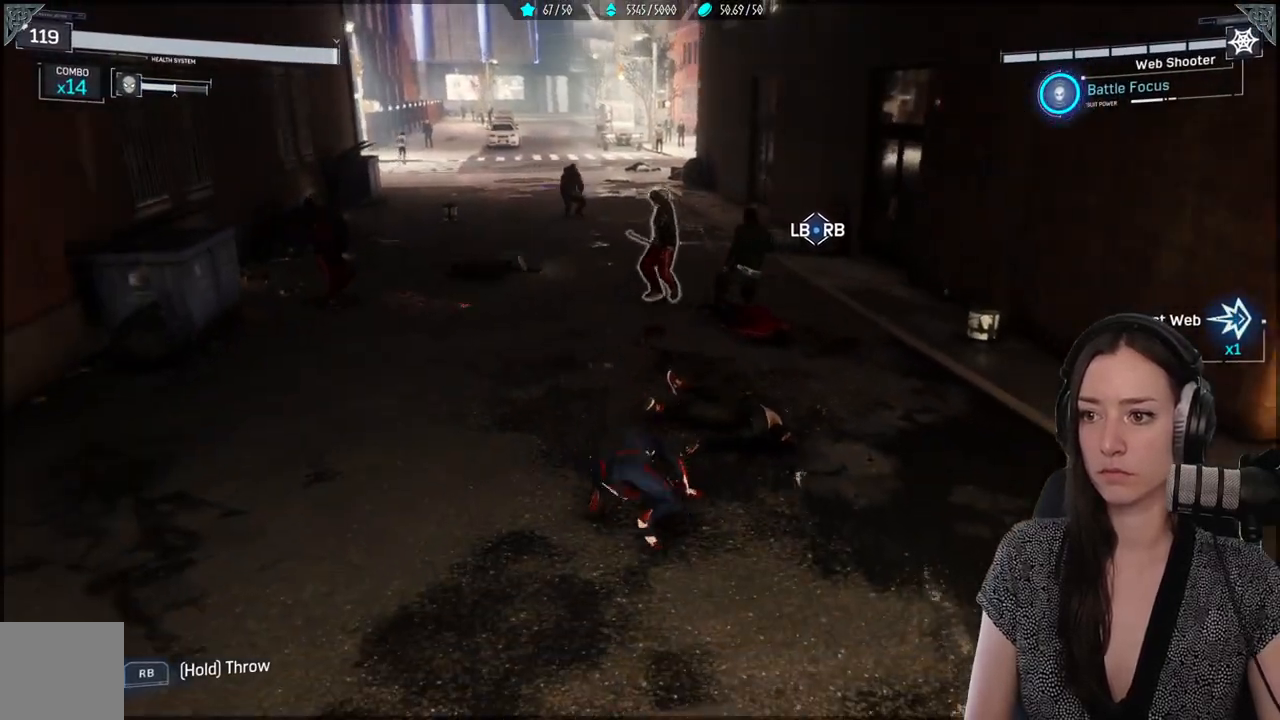
{"buttons": [], "left_stick": "down", "right_stick": "center", "events": [[200, "L1", "up"], [200, "R1", "up"], [300, "B", "down"], [400, "B", "up"]]}
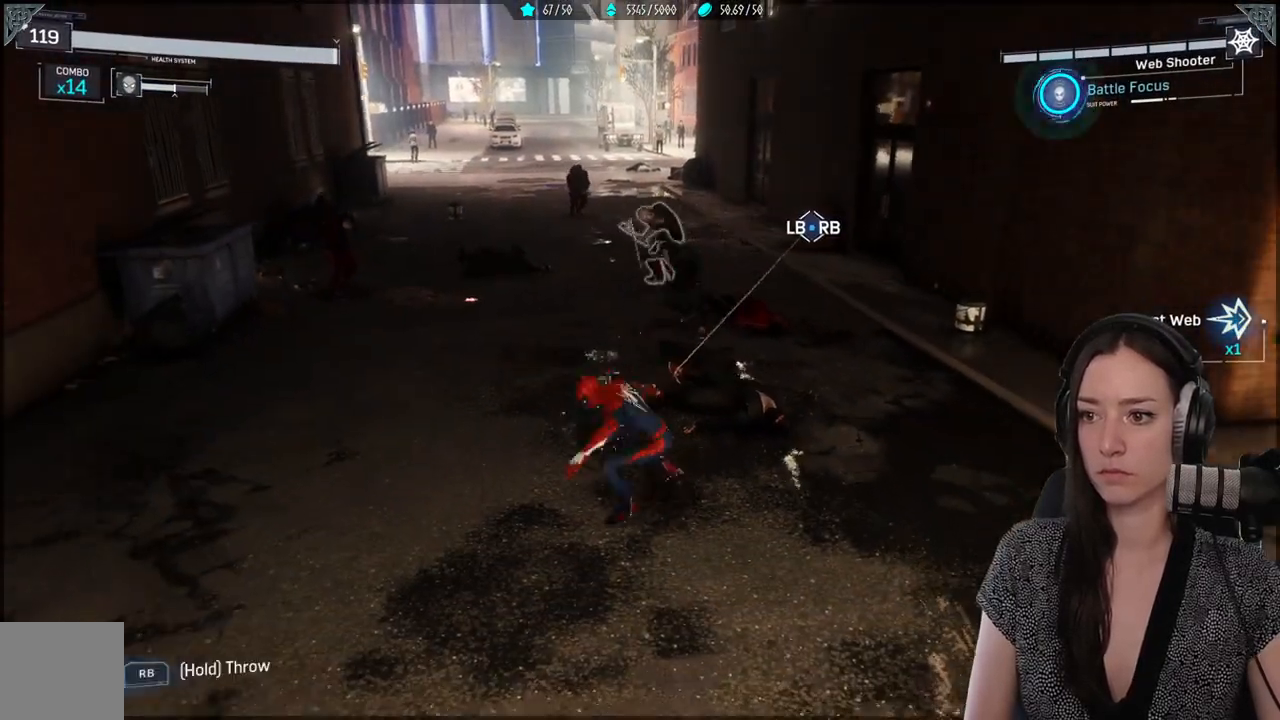
{"buttons": ["L1", "R1"], "left_stick": "center", "right_stick": "center", "events": [[67, "left_stick", "center"], [133, "R1", "down"], [167, "L1", "down"]]}
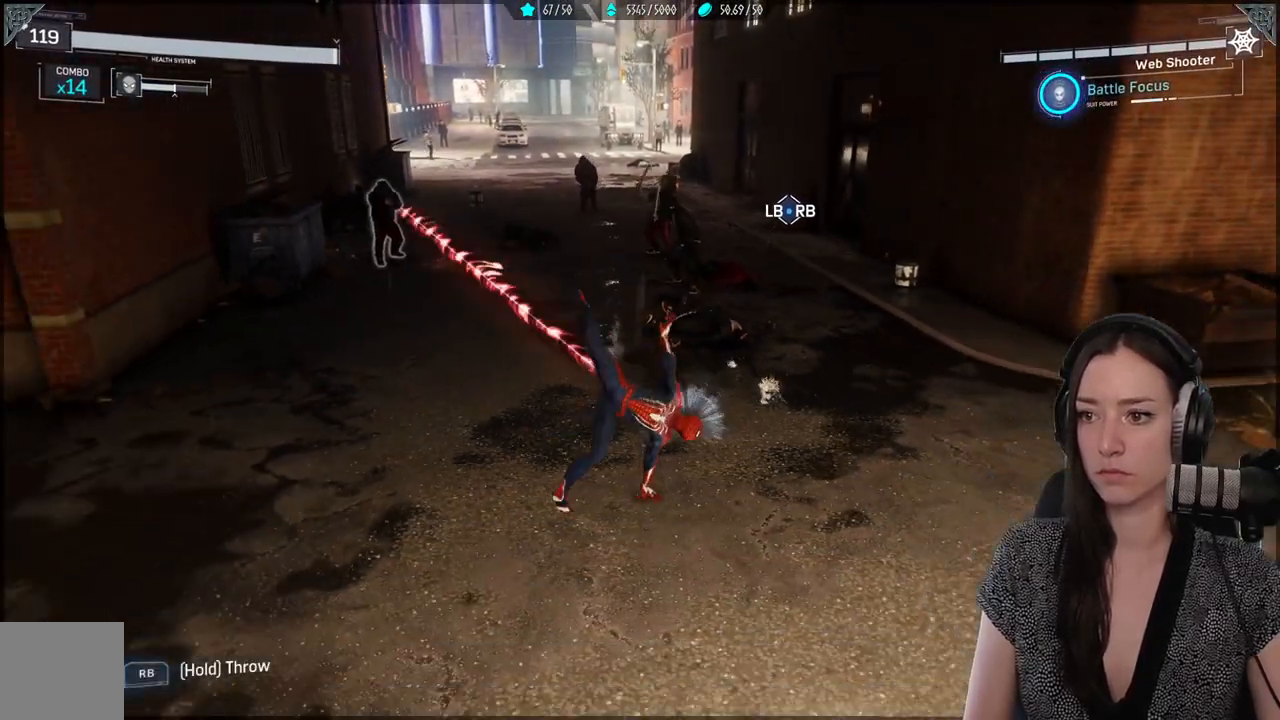
{"buttons": ["L1"], "left_stick": "center", "right_stick": "center", "events": [[500, "R1", "up"]]}
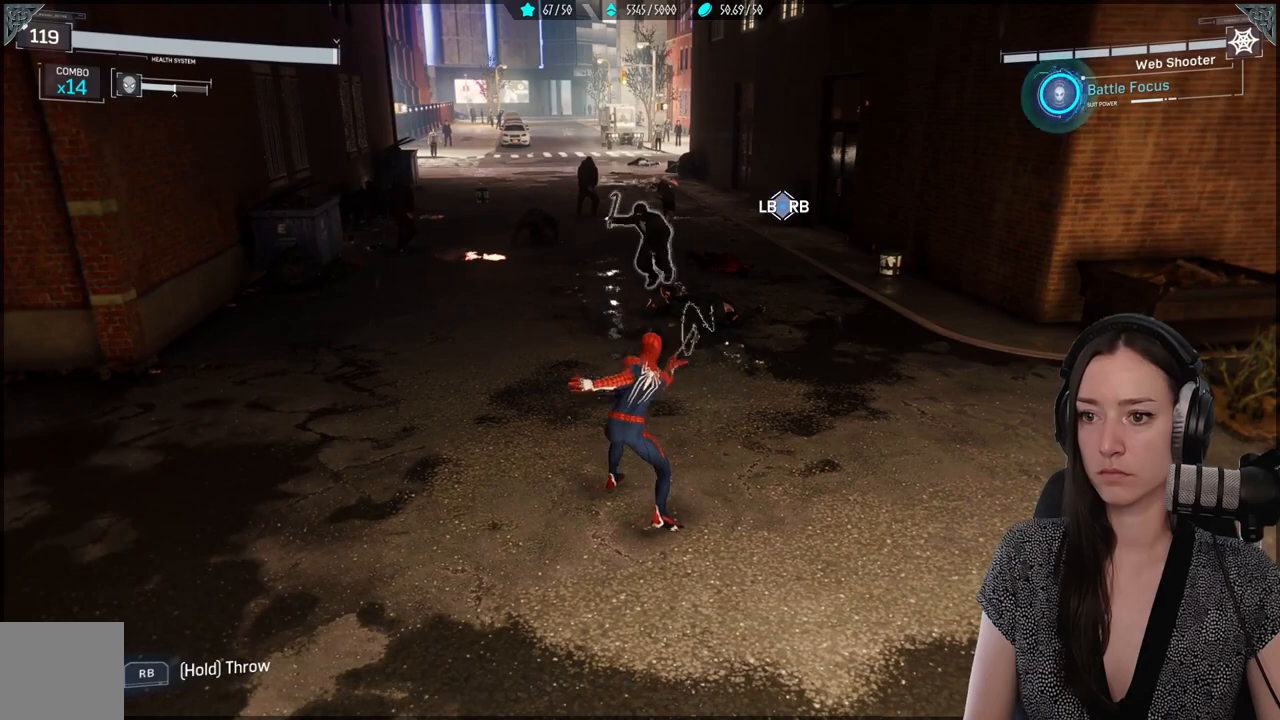
{"buttons": [], "left_stick": "down-left", "right_stick": "center", "events": [[17, "L1", "up"], [117, "left_stick", "down-left"], [150, "B", "down"], [250, "B", "up"]]}
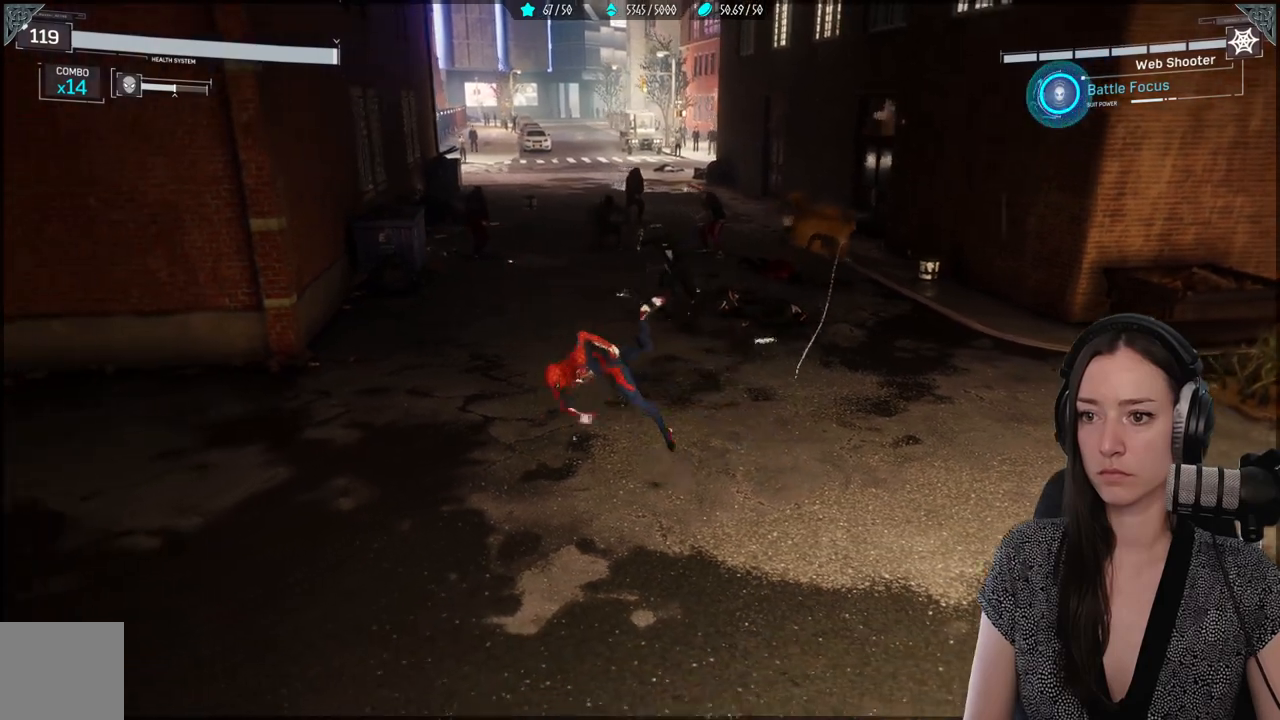
{"buttons": ["L1", "R1"], "left_stick": "up-right", "right_stick": "down-right", "events": [[100, "R1", "down"], [183, "left_stick", "up"], [217, "L1", "down"], [350, "left_stick", "up-right"], [467, "right_stick", "down-right"]]}
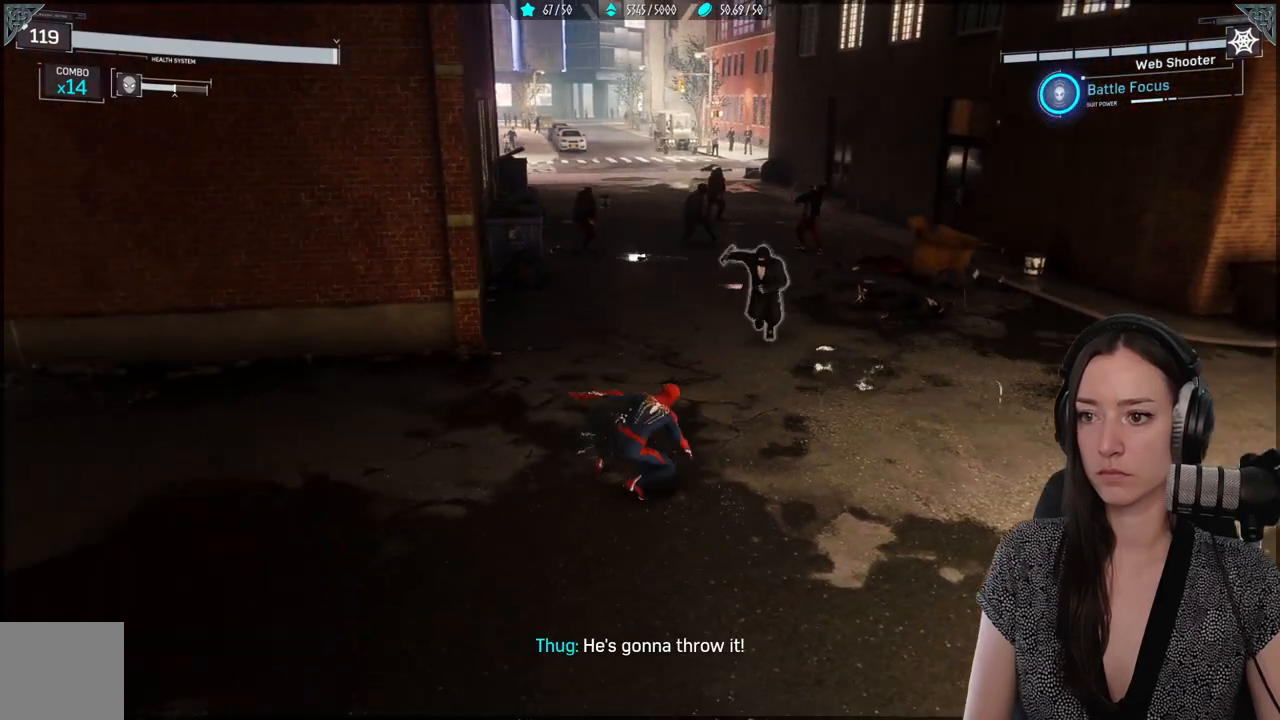
{"buttons": [], "left_stick": "up-right", "right_stick": "center", "events": [[117, "right_stick", "center"], [417, "R1", "up"], [433, "L1", "up"]]}
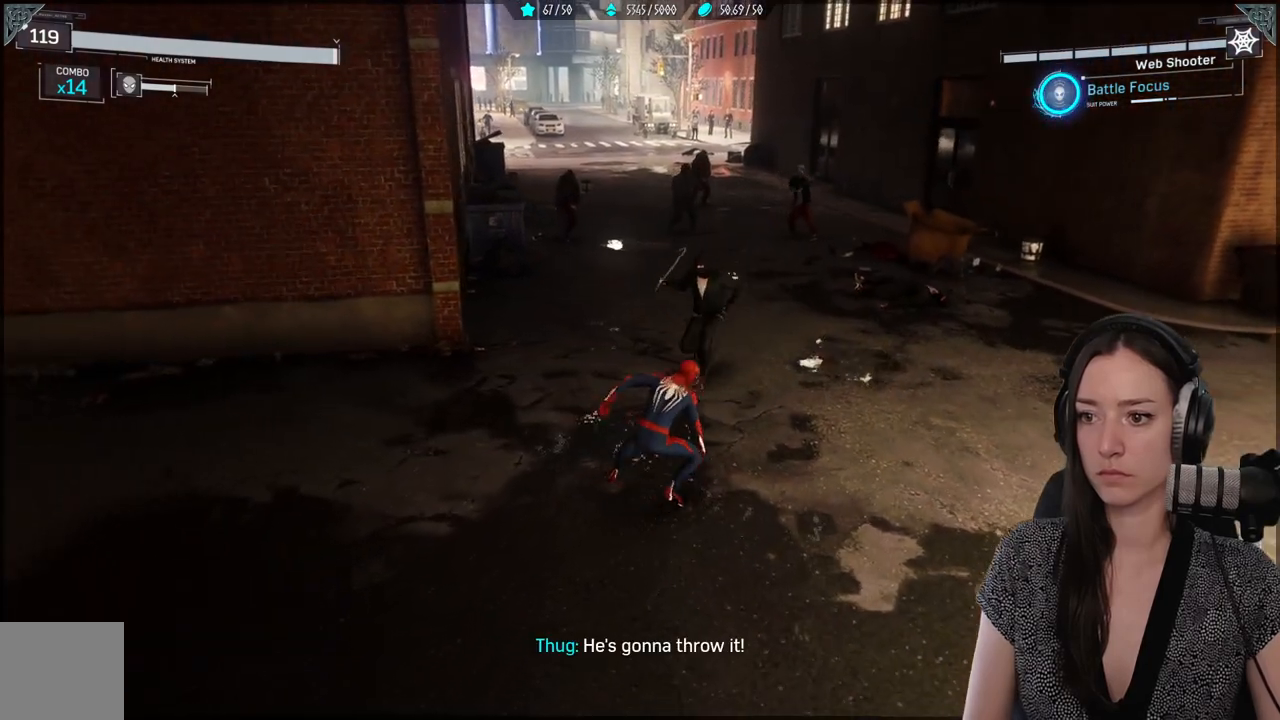
{"buttons": ["X"], "left_stick": "up", "right_stick": "center", "events": [[17, "X", "down"], [33, "left_stick", "up"], [100, "X", "up"], [183, "X", "down"]]}
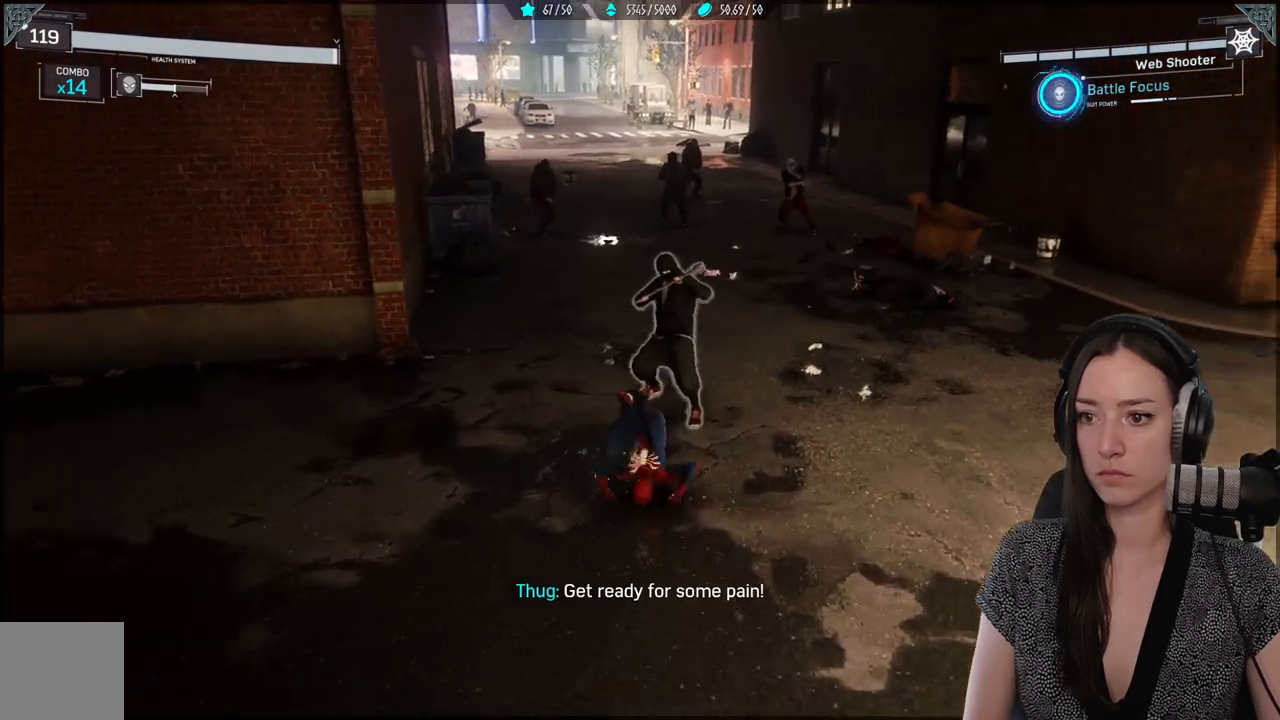
{"buttons": ["X"], "left_stick": "center", "right_stick": "center", "events": [[167, "X", "up"], [250, "X", "down"], [300, "left_stick", "center"], [367, "X", "up"], [450, "X", "down"]]}
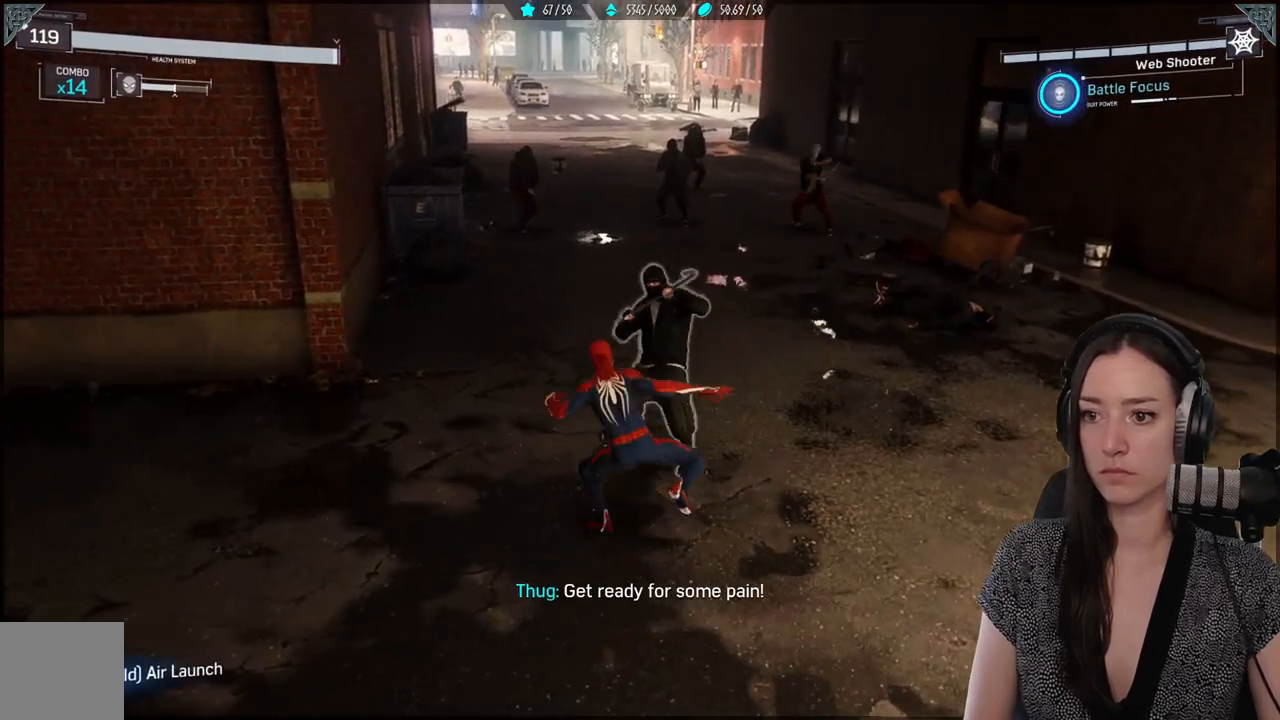
{"buttons": [], "left_stick": "center", "right_stick": "center", "events": [[183, "X", "up"]]}
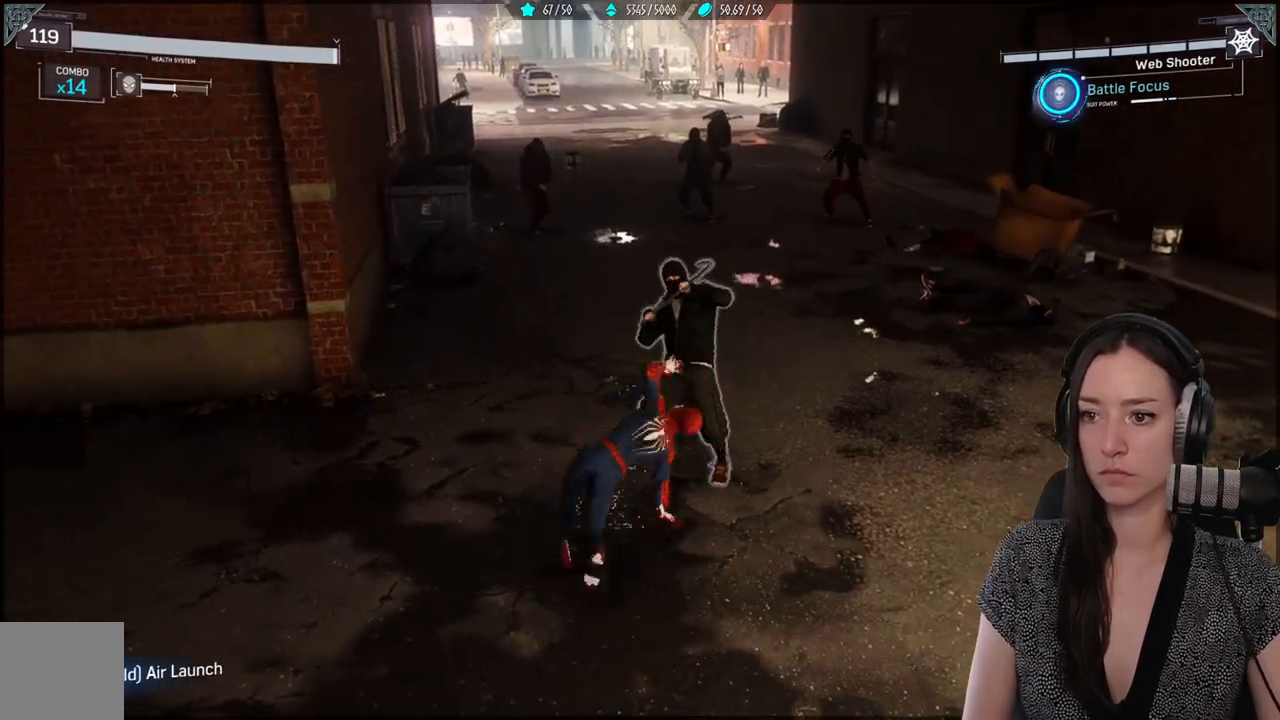
{"buttons": [], "left_stick": "center", "right_stick": "center", "events": [[100, "B", "down"], [200, "B", "up"]]}
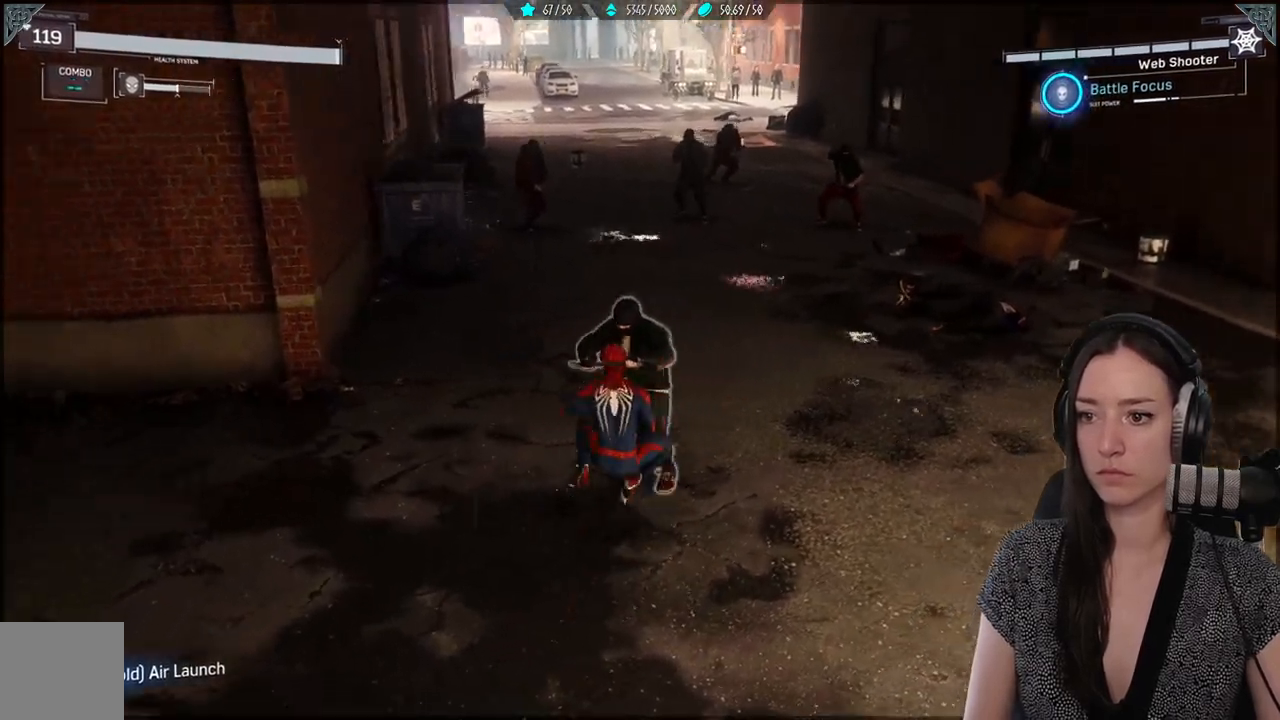
{"buttons": [], "left_stick": "down-left", "right_stick": "center", "events": [[350, "X", "down"], [433, "X", "up"], [467, "left_stick", "down-left"]]}
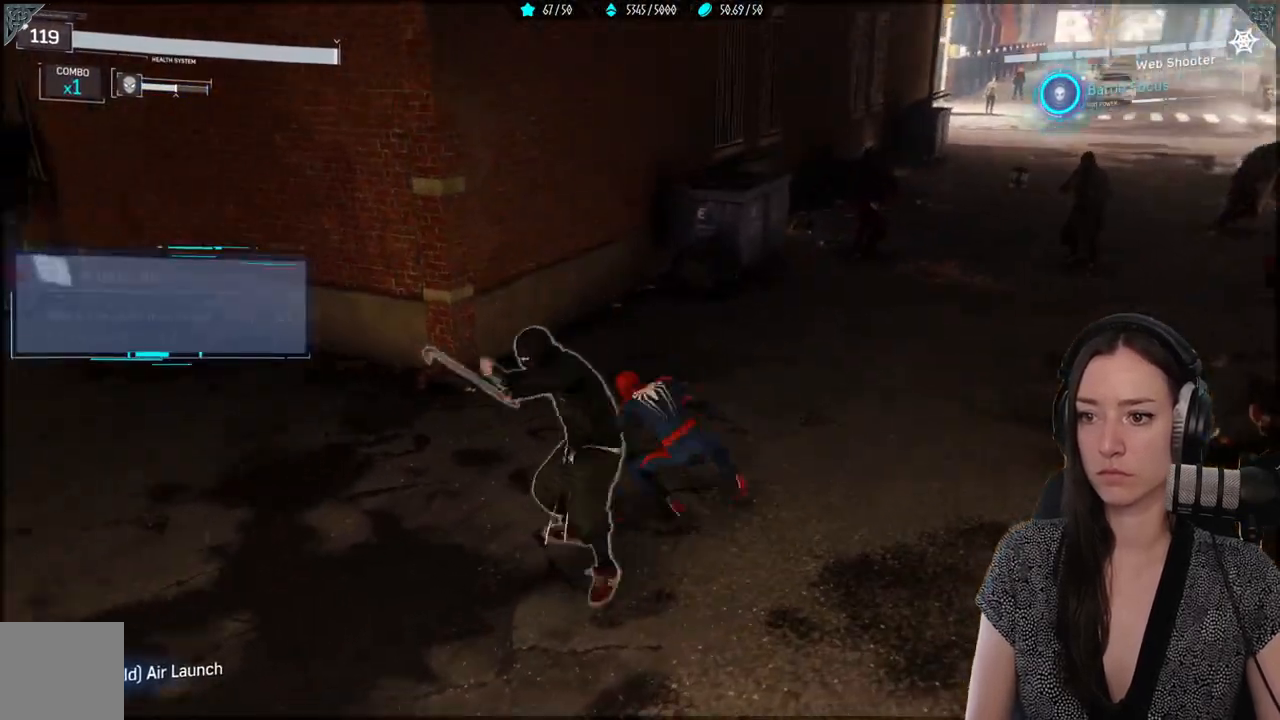
{"buttons": ["X"], "left_stick": "down-left", "right_stick": "center", "events": [[33, "X", "down"], [117, "X", "up"], [200, "X", "down"], [317, "X", "up"], [383, "X", "down"]]}
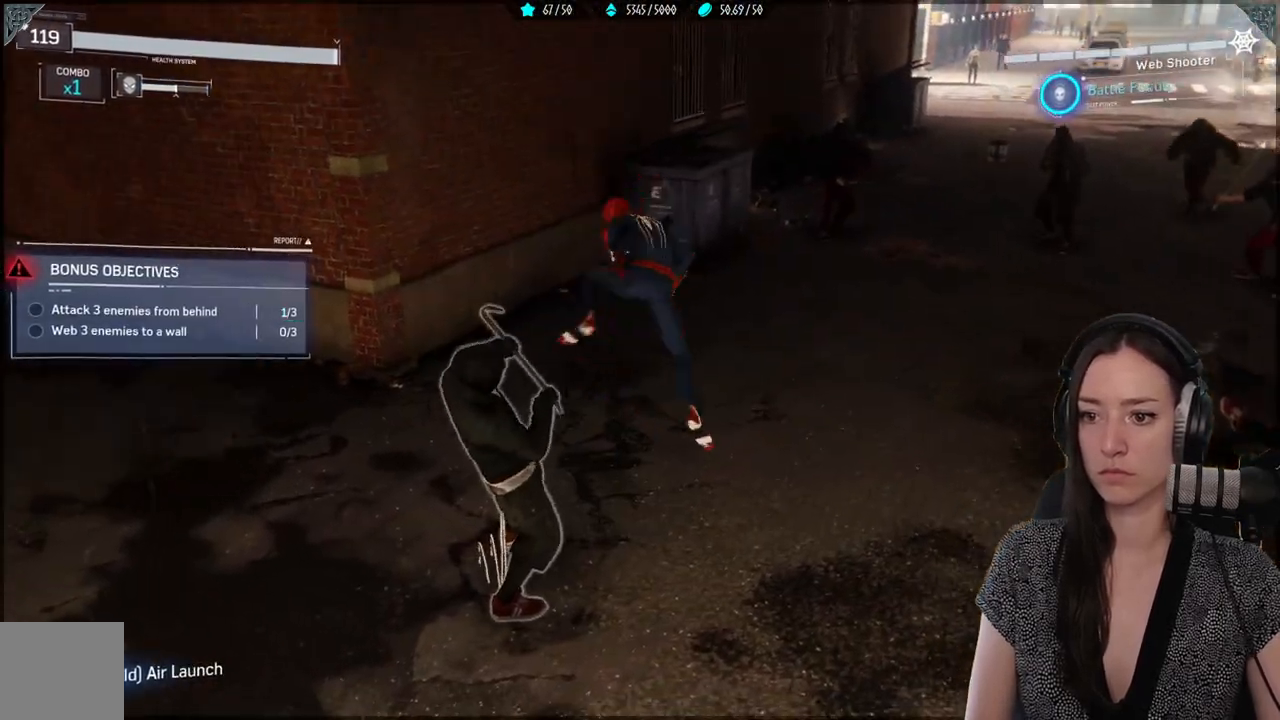
{"buttons": ["B"], "left_stick": "down-left", "right_stick": "center", "events": [[267, "X", "up"], [433, "B", "down"]]}
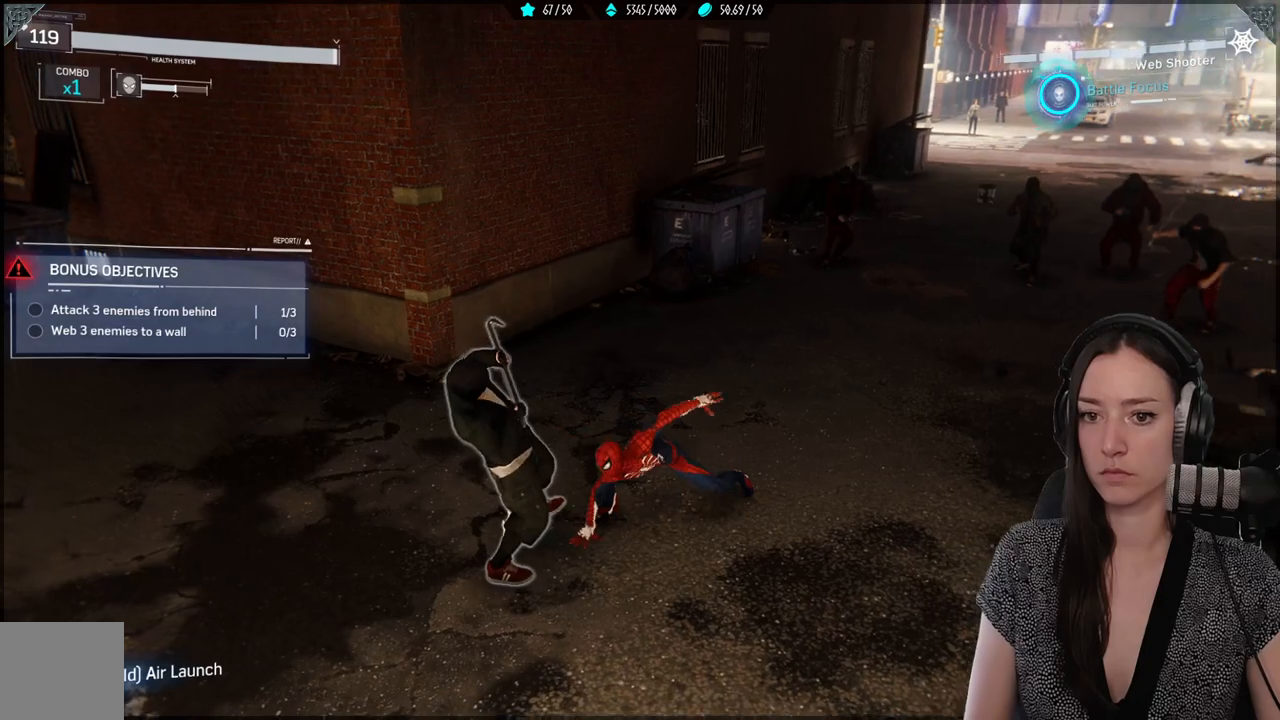
{"buttons": [], "left_stick": "down-left", "right_stick": "right", "events": [[50, "B", "up"], [300, "right_stick", "right"]]}
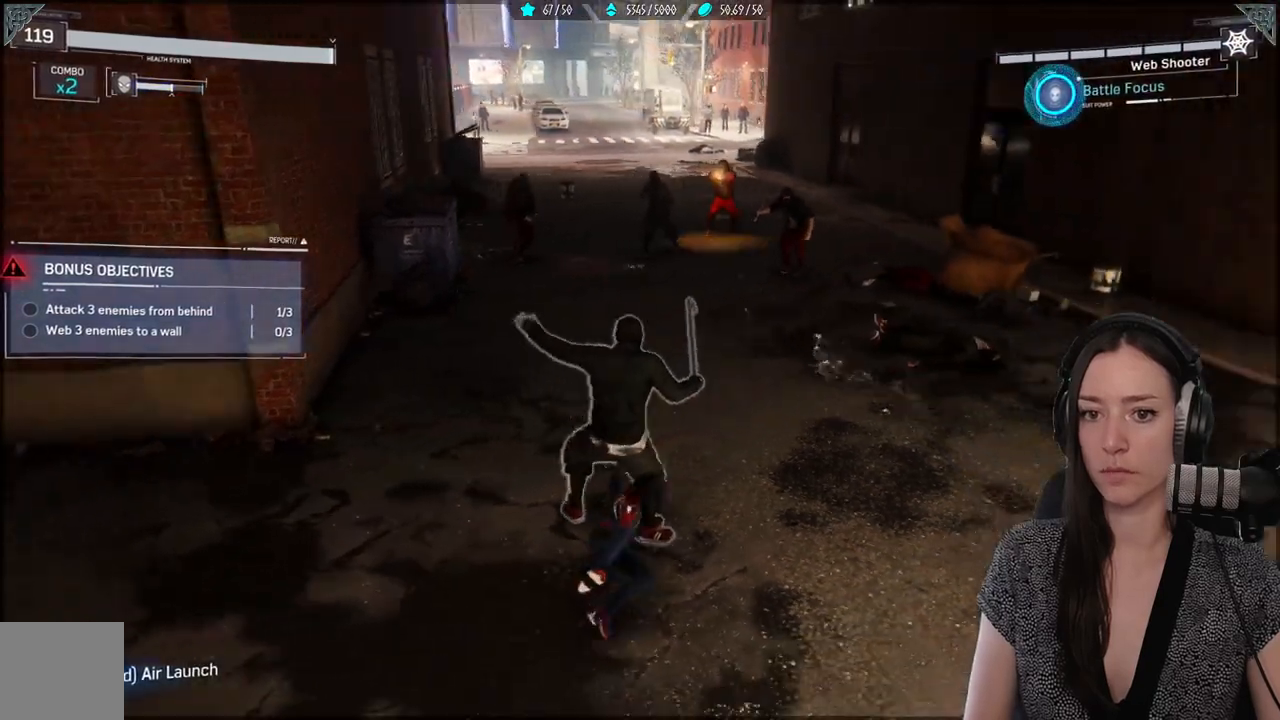
{"buttons": [], "left_stick": "right", "right_stick": "center", "events": [[150, "left_stick", "down-right"], [150, "right_stick", "center"], [200, "B", "down"], [250, "left_stick", "right"], [333, "B", "up"]]}
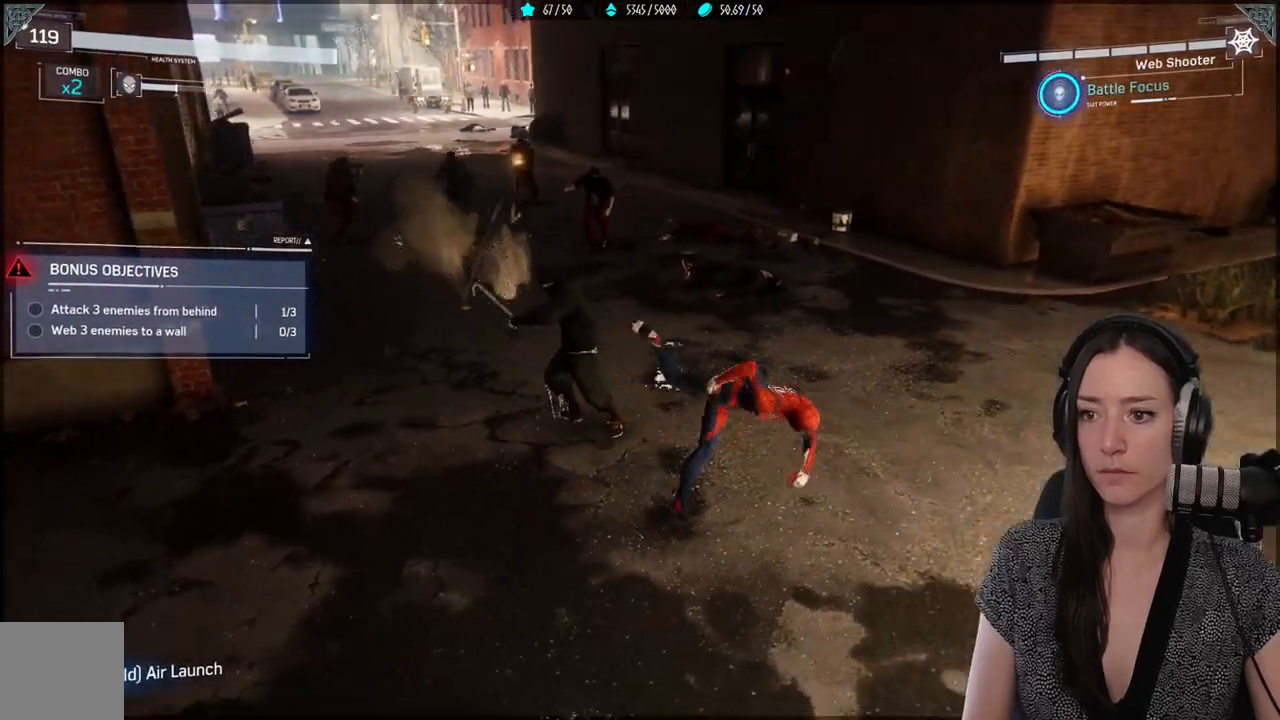
{"buttons": ["B"], "left_stick": "down-right", "right_stick": "center", "events": [[83, "right_stick", "left"], [233, "right_stick", "center"], [433, "left_stick", "down-right"], [483, "B", "down"]]}
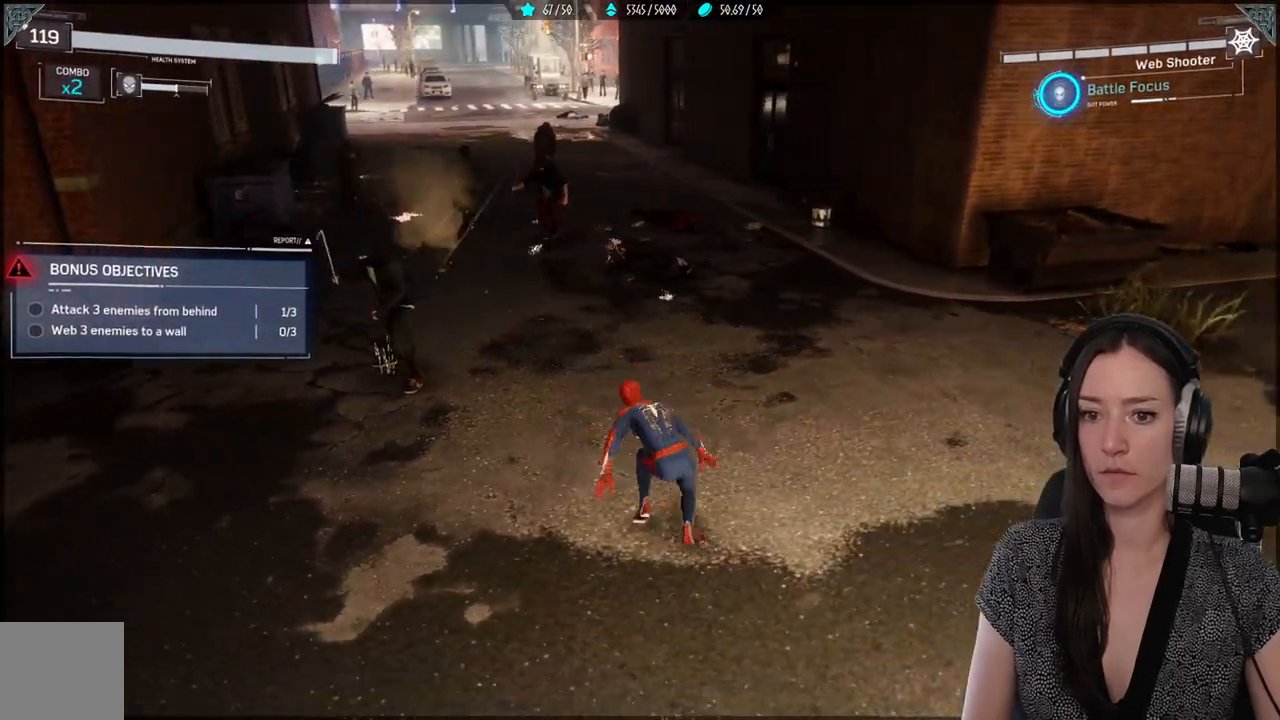
{"buttons": [], "left_stick": "down-left", "right_stick": "center", "events": [[50, "left_stick", "down-left"], [100, "B", "up"], [233, "B", "down"], [367, "B", "up"]]}
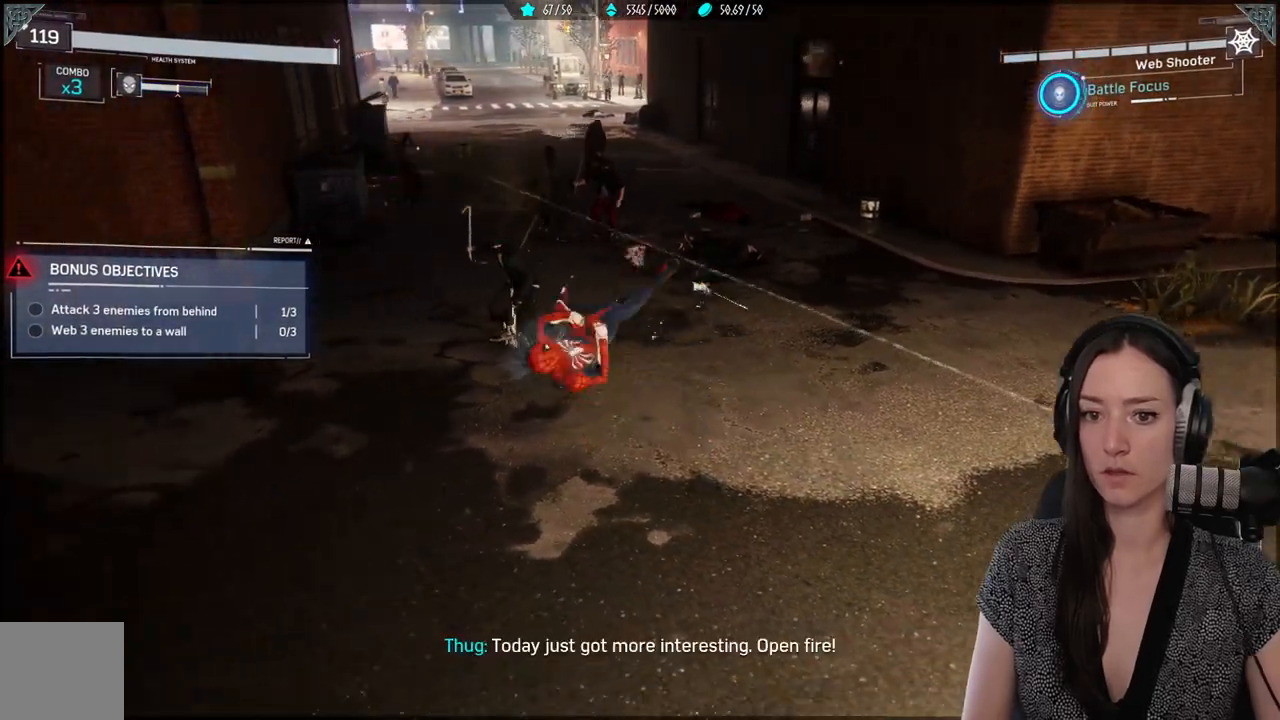
{"buttons": [], "left_stick": "up", "right_stick": "center", "events": [[317, "left_stick", "center"], [367, "left_stick", "up"]]}
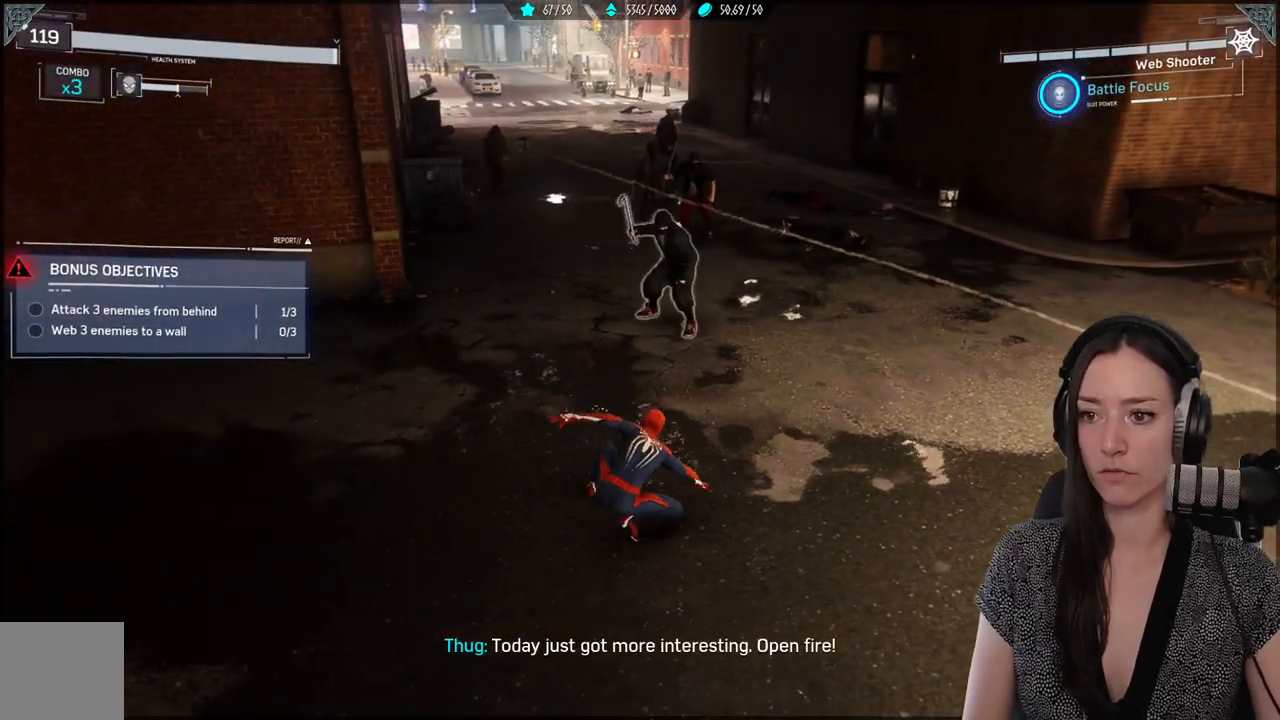
{"buttons": ["B"], "left_stick": "up", "right_stick": "center", "events": [[500, "B", "down"]]}
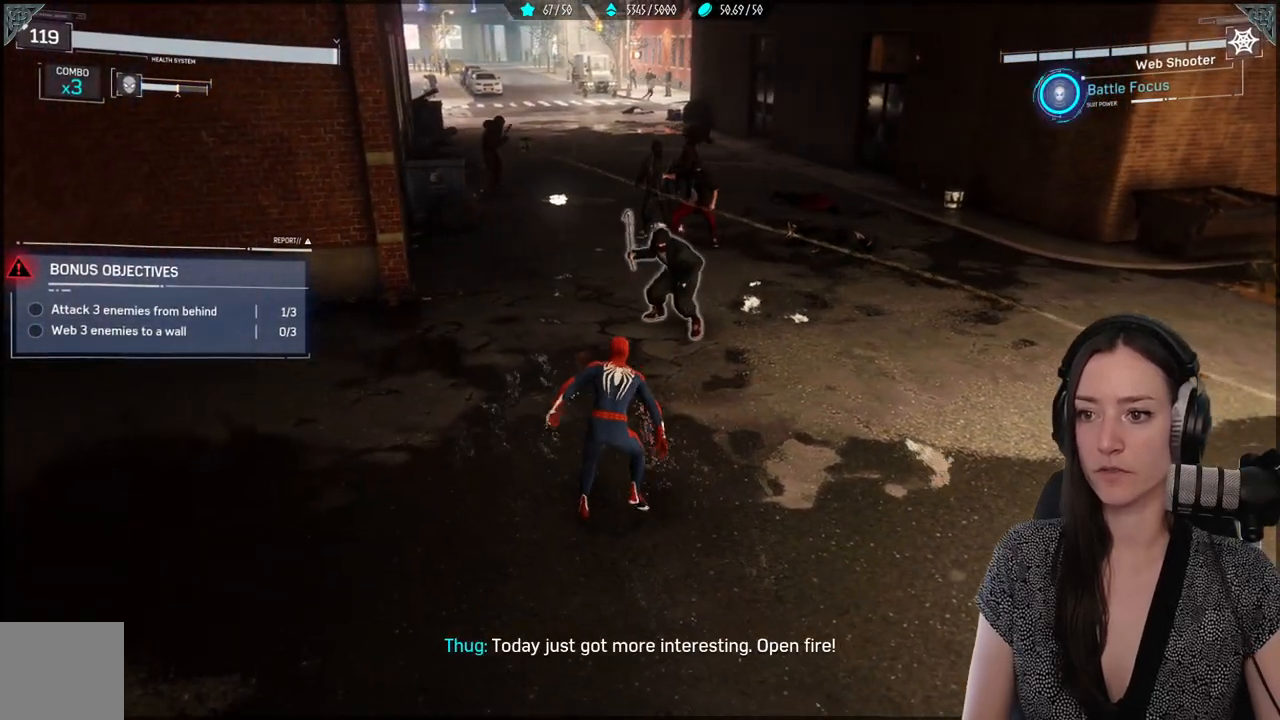
{"buttons": ["X"], "left_stick": "center", "right_stick": "center", "events": [[150, "B", "up"], [417, "left_stick", "center"], [483, "X", "down"]]}
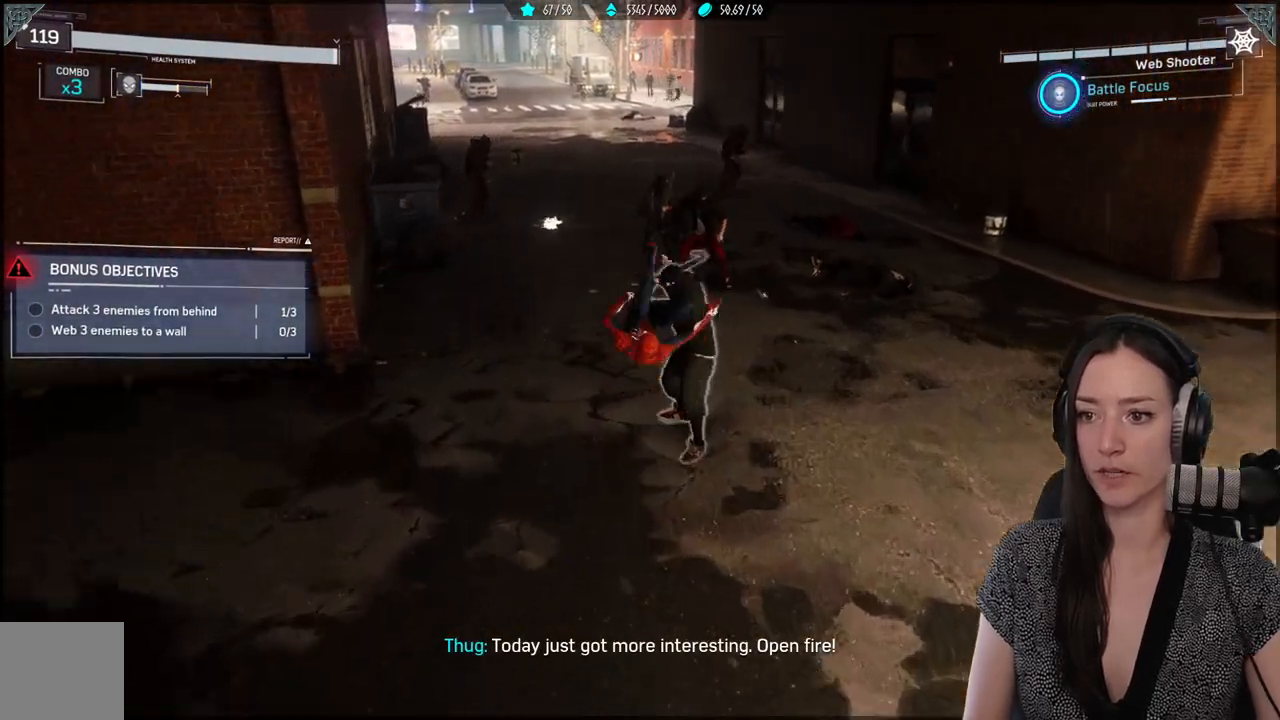
{"buttons": ["X"], "left_stick": "down", "right_stick": "center", "events": [[100, "X", "up"], [200, "X", "down"], [317, "X", "up"], [400, "X", "down"], [417, "left_stick", "down"]]}
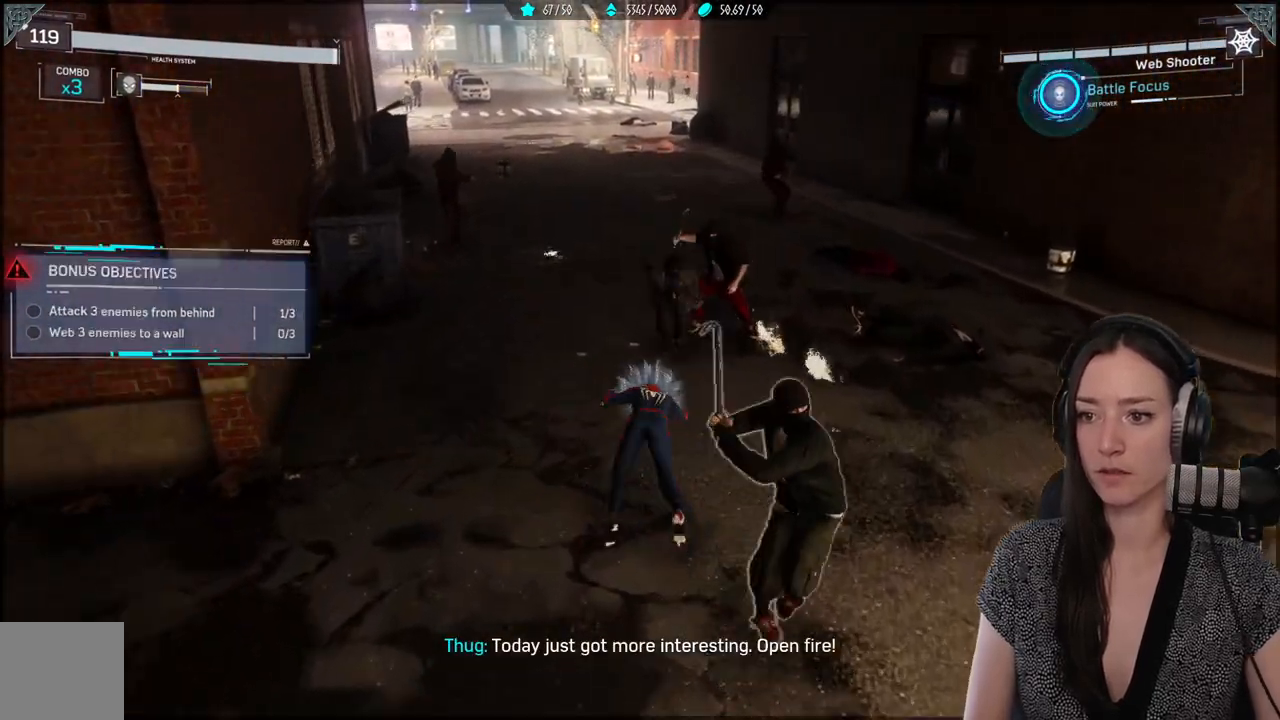
{"buttons": ["B"], "left_stick": "down", "right_stick": "center", "events": [[17, "X", "up"], [100, "X", "down"], [217, "X", "up"], [467, "B", "down"]]}
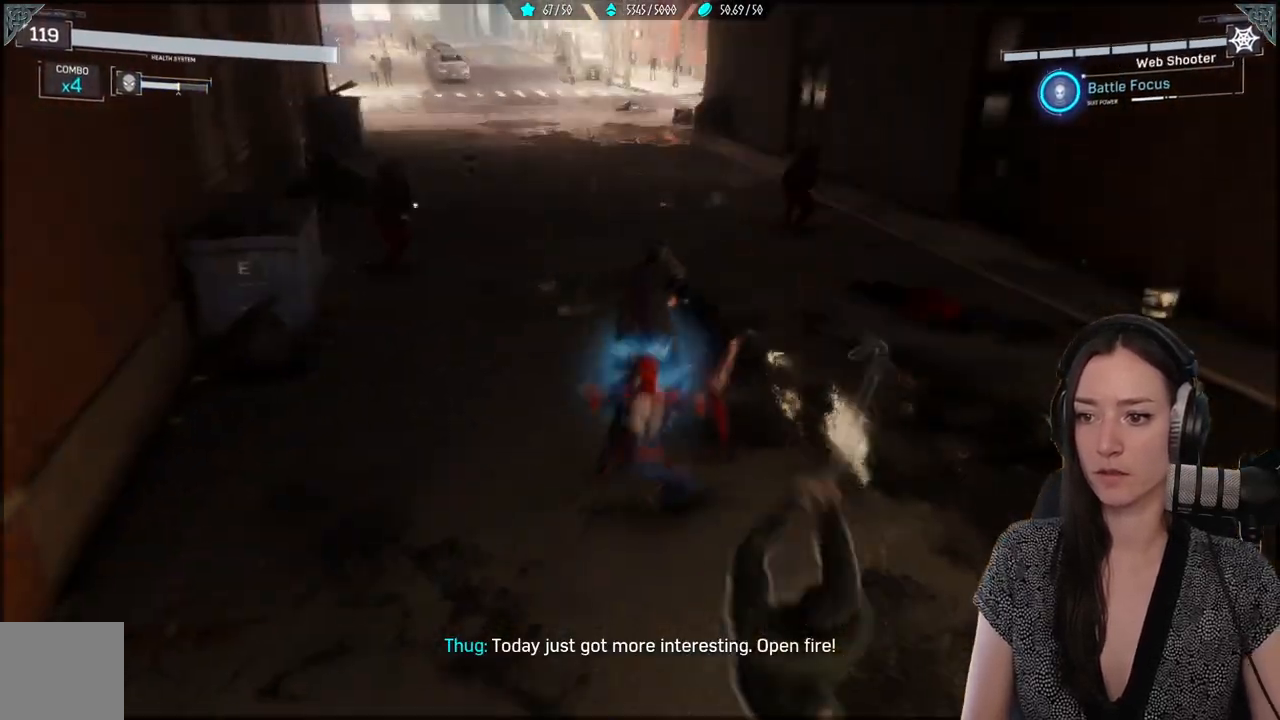
{"buttons": [], "left_stick": "down-left", "right_stick": "center", "events": [[67, "B", "up"], [183, "B", "down"], [317, "B", "up"], [383, "left_stick", "down-left"]]}
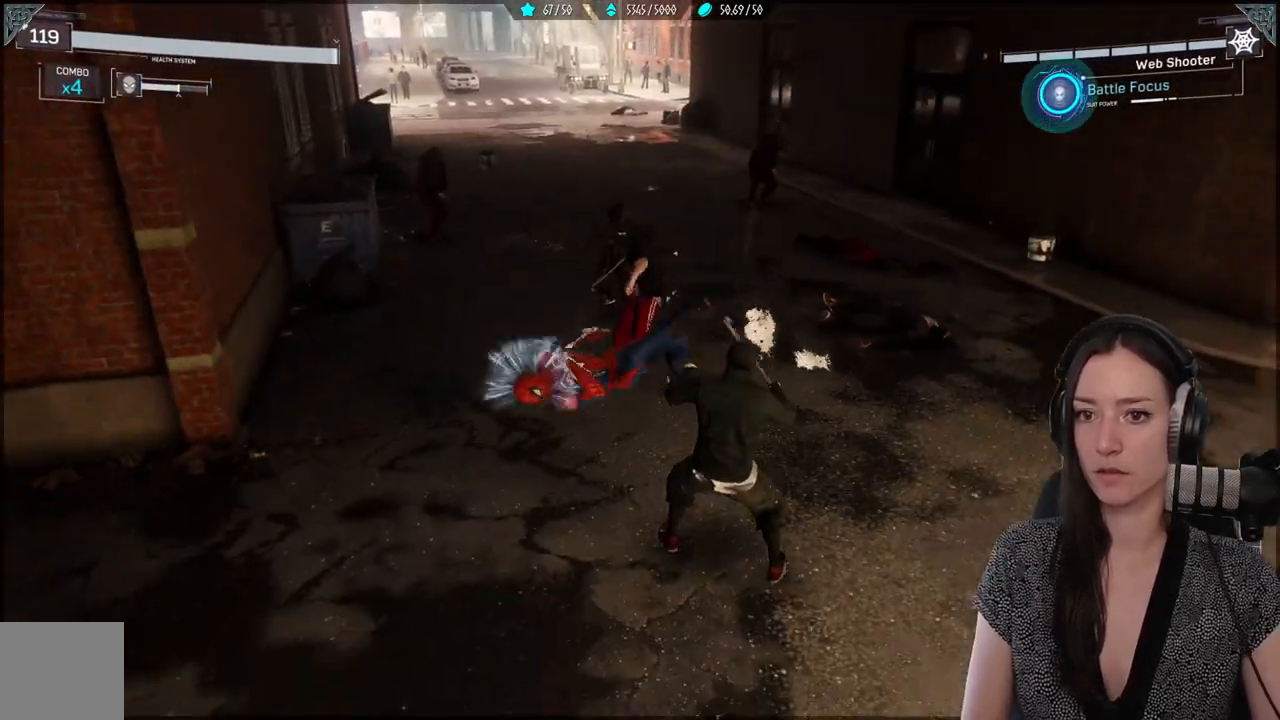
{"buttons": ["B"], "left_stick": "down", "right_stick": "center", "events": [[167, "left_stick", "down"], [283, "B", "down"], [383, "B", "up"], [467, "B", "down"]]}